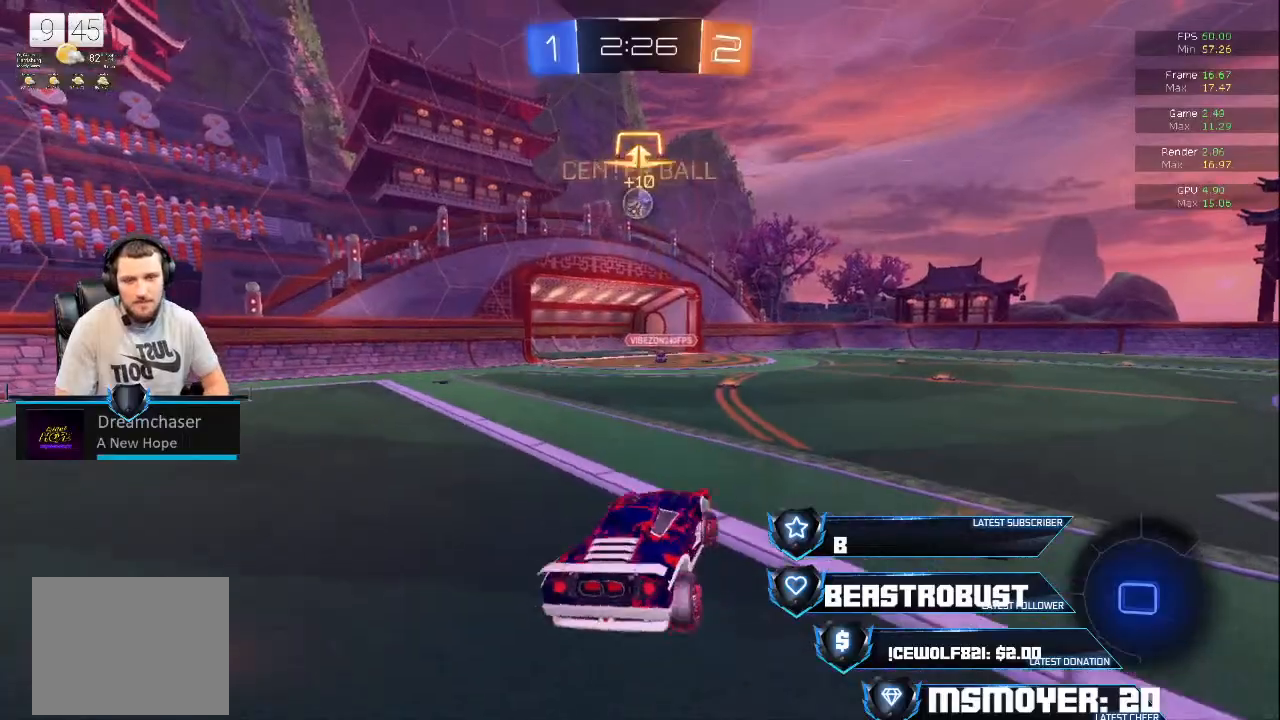
Gameplay with a controller (PlayStation layout); each line is a JSON object with the inputs held at the frame after it. "events" lists button and stick changes between this image and that frame as [ms after this image, input, new state], when the widget could be followed in between.
{"buttons": ["CROSS", "R2"], "left_stick": "center", "right_stick": "center", "events": [[67, "left_stick", "center"], [100, "CIRCLE", "up"], [133, "SQUARE", "down"], [133, "TRIANGLE", "down"], [200, "SQUARE", "up"], [200, "TRIANGLE", "up"], [200, "left_stick", "right"], [267, "CROSS", "down"], [433, "left_stick", "center"]]}
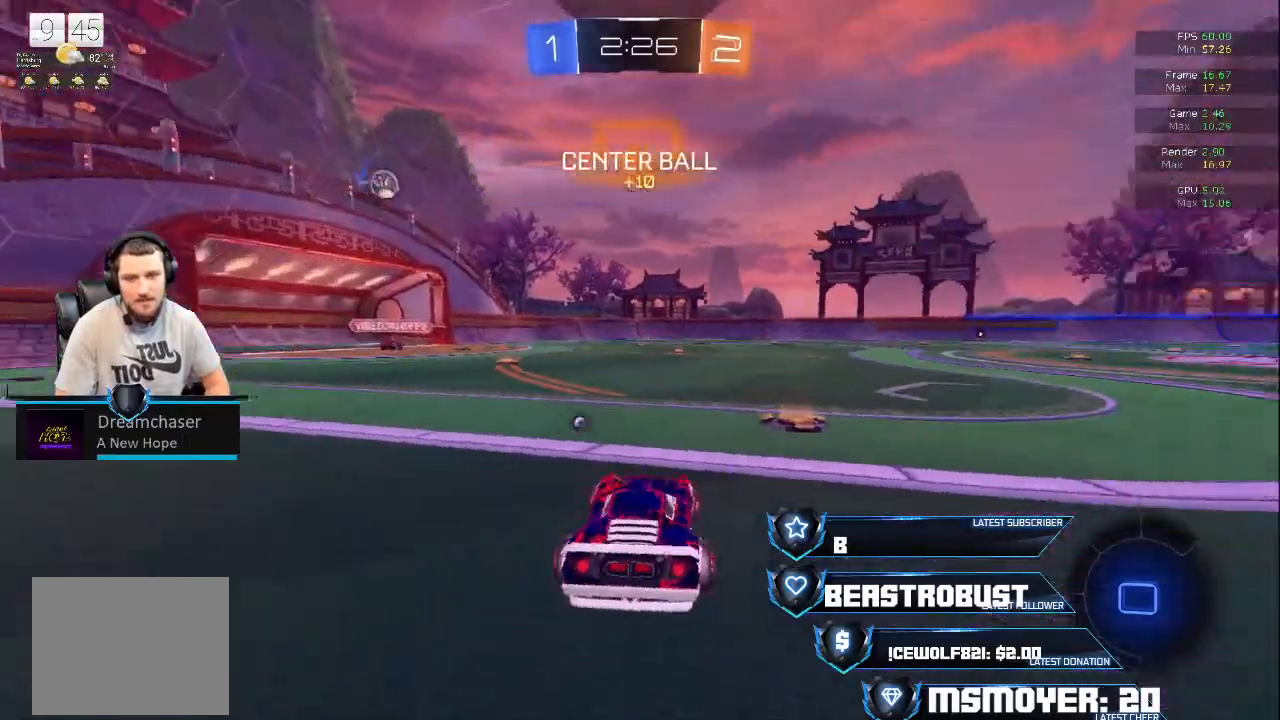
{"buttons": ["CROSS", "R2"], "left_stick": "right", "right_stick": "center", "events": [[267, "left_stick", "right"]]}
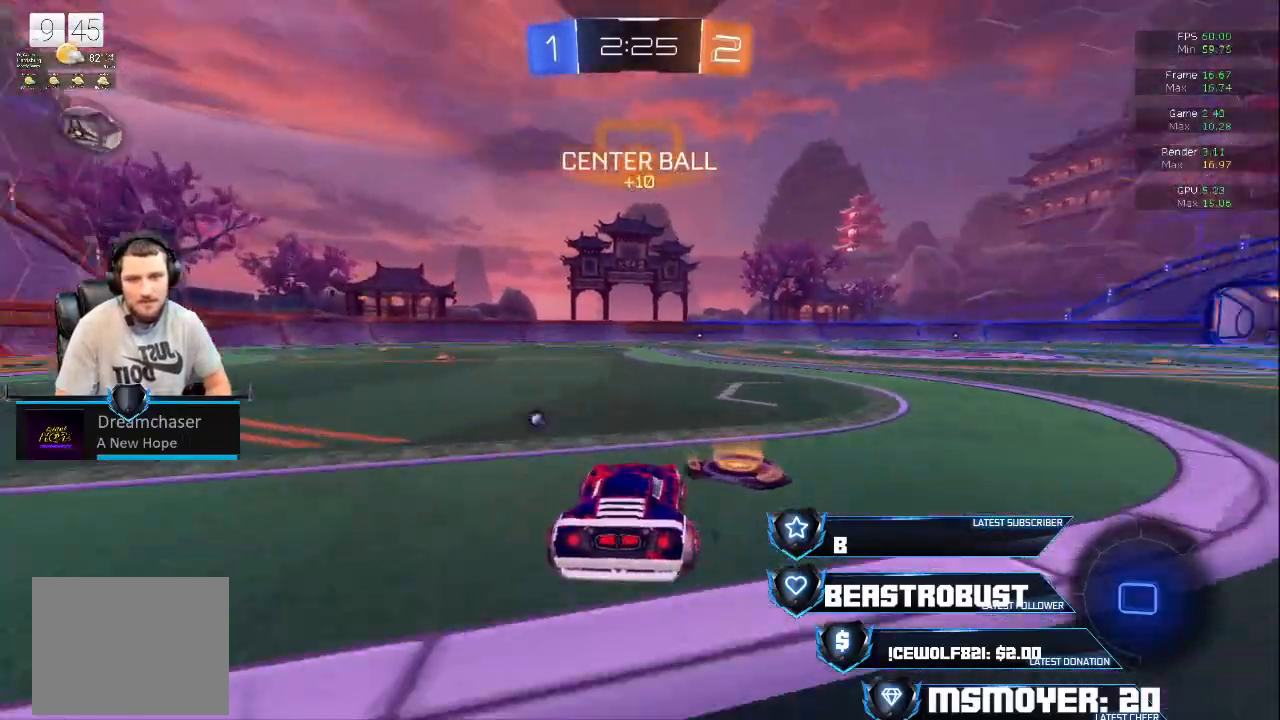
{"buttons": ["SQUARE", "L2", "R2"], "left_stick": "up-right", "right_stick": "center", "events": [[100, "left_stick", "center"], [267, "left_stick", "up-right"], [367, "CROSS", "up"], [400, "L2", "down"], [400, "SQUARE", "down"], [467, "SQUARE", "up"], [500, "SQUARE", "down"]]}
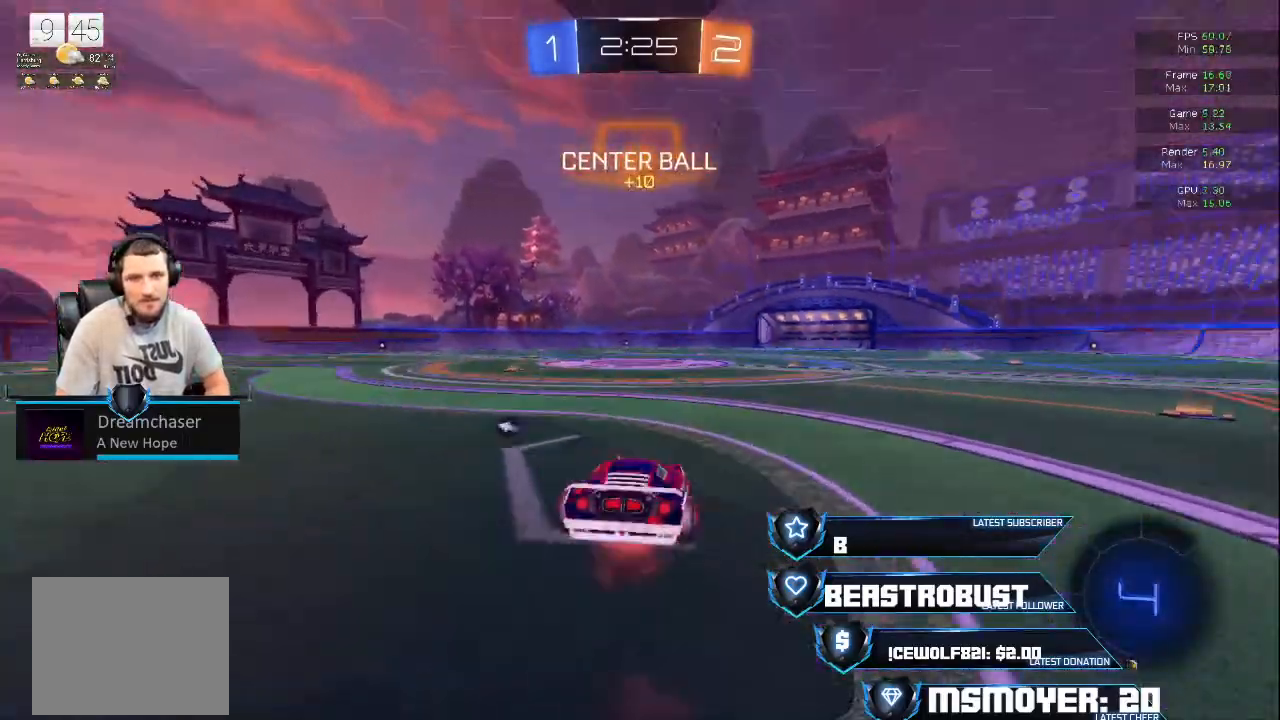
{"buttons": ["R2"], "left_stick": "center", "right_stick": "center", "events": [[167, "L2", "up"], [167, "SQUARE", "up"], [200, "left_stick", "center"], [233, "R2", "up"], [467, "R2", "down"]]}
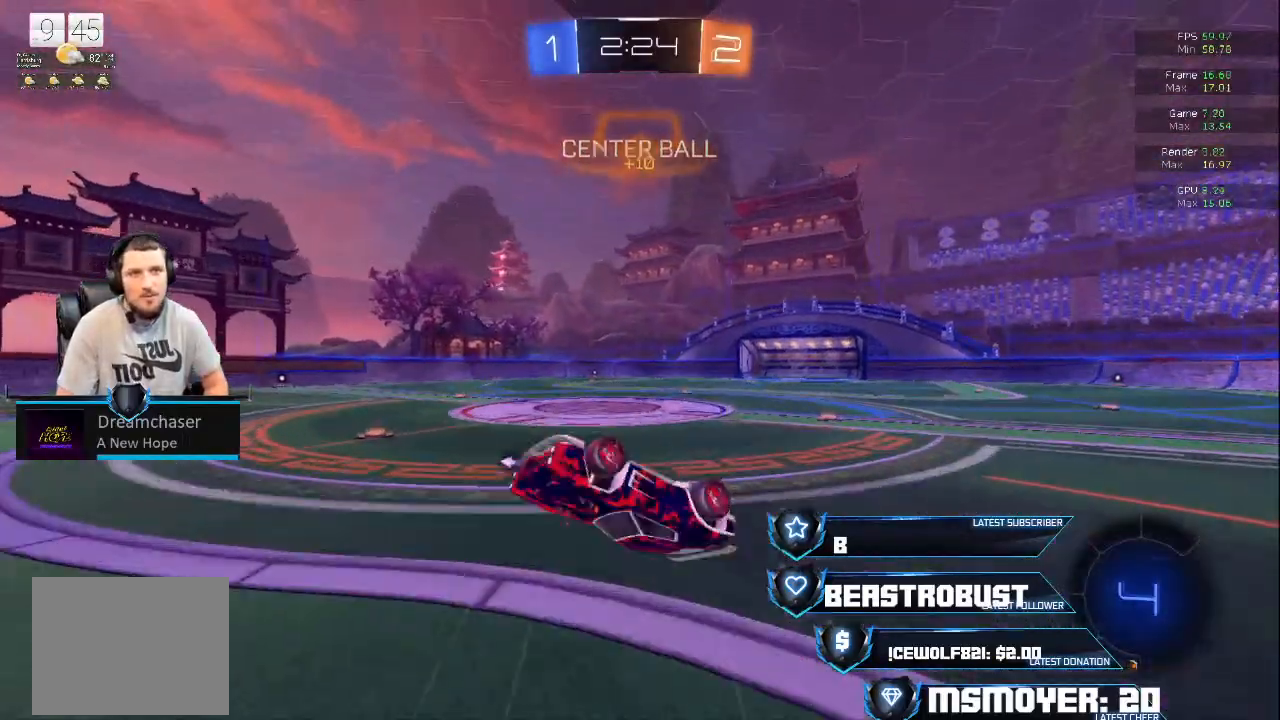
{"buttons": ["R2"], "left_stick": "center", "right_stick": "center", "events": [[67, "TRIANGLE", "down"], [167, "TRIANGLE", "up"]]}
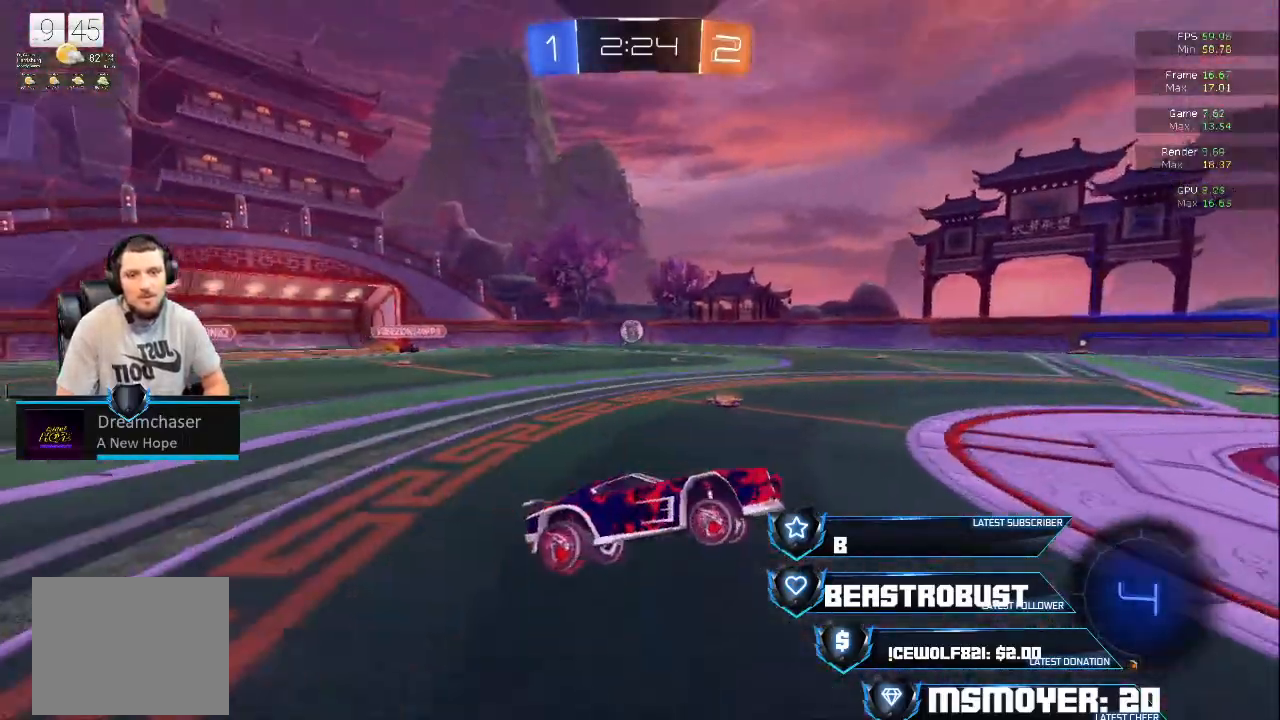
{"buttons": ["R2"], "left_stick": "left", "right_stick": "center", "events": [[100, "CROSS", "down"], [267, "left_stick", "left"], [500, "CROSS", "up"]]}
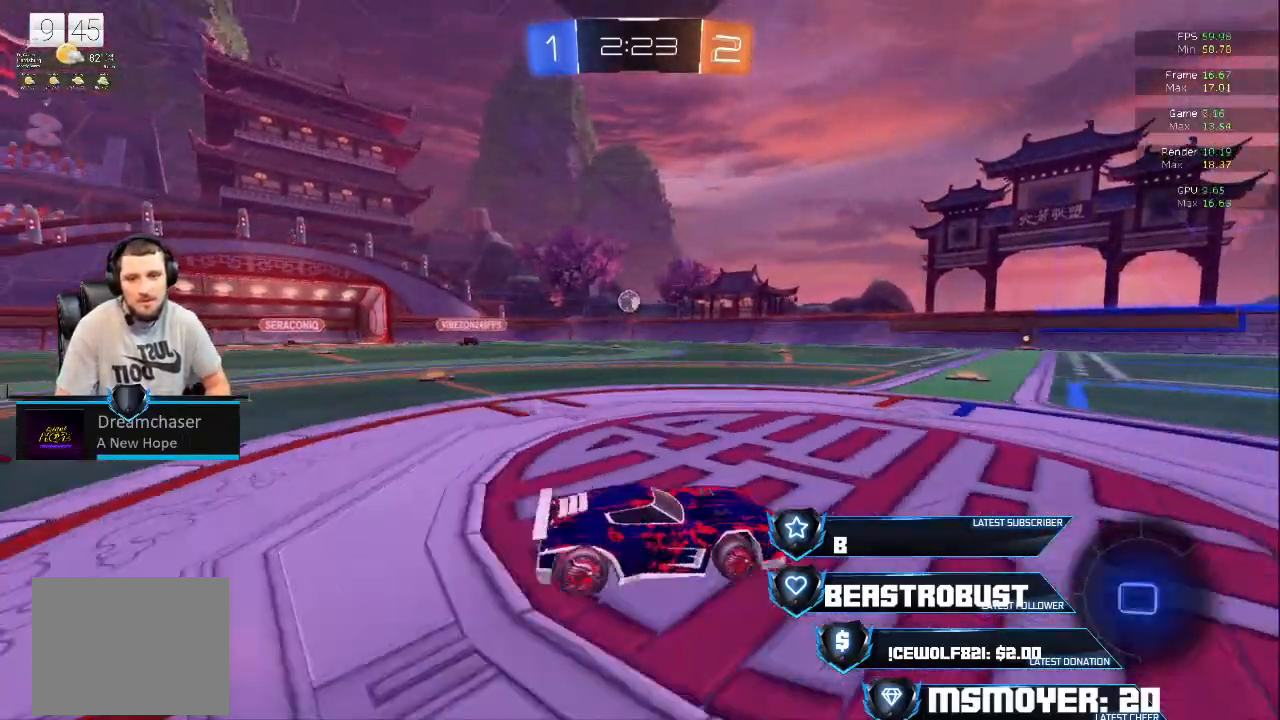
{"buttons": [], "left_stick": "center", "right_stick": "center", "events": [[33, "L2", "down"], [67, "SQUARE", "down"], [67, "left_stick", "up"], [133, "SQUARE", "up"], [167, "SQUARE", "down"], [267, "L2", "up"], [267, "SQUARE", "up"], [300, "R2", "up"], [300, "left_stick", "center"]]}
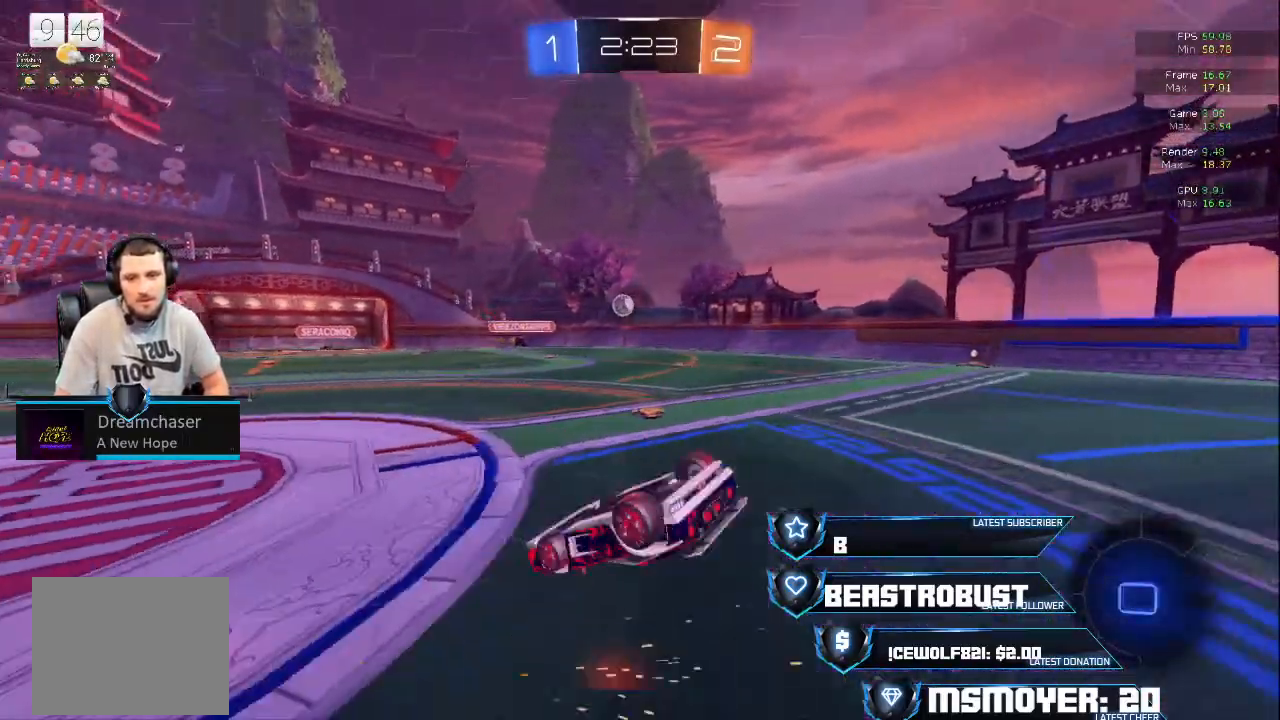
{"buttons": ["R2"], "left_stick": "center", "right_stick": "center", "events": [[100, "R2", "down"], [200, "left_stick", "up-right"], [267, "left_stick", "center"]]}
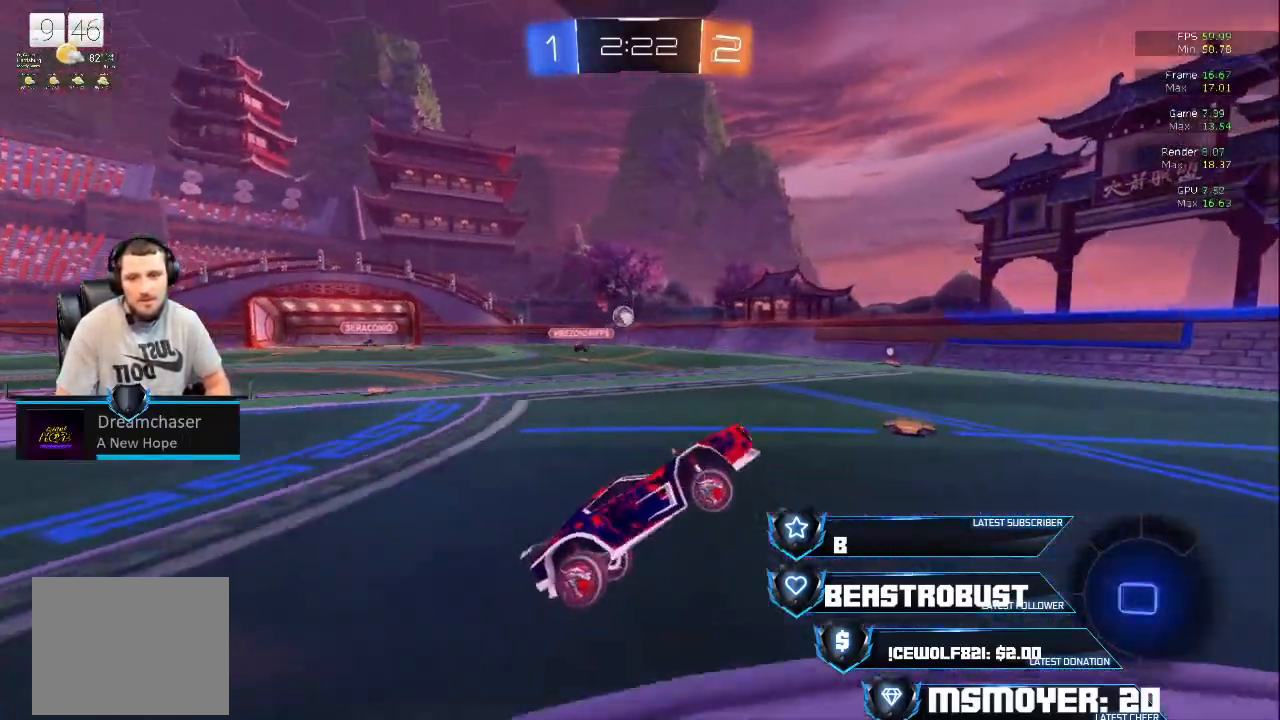
{"buttons": ["R2"], "left_stick": "center", "right_stick": "center", "events": [[233, "left_stick", "right"], [500, "left_stick", "center"]]}
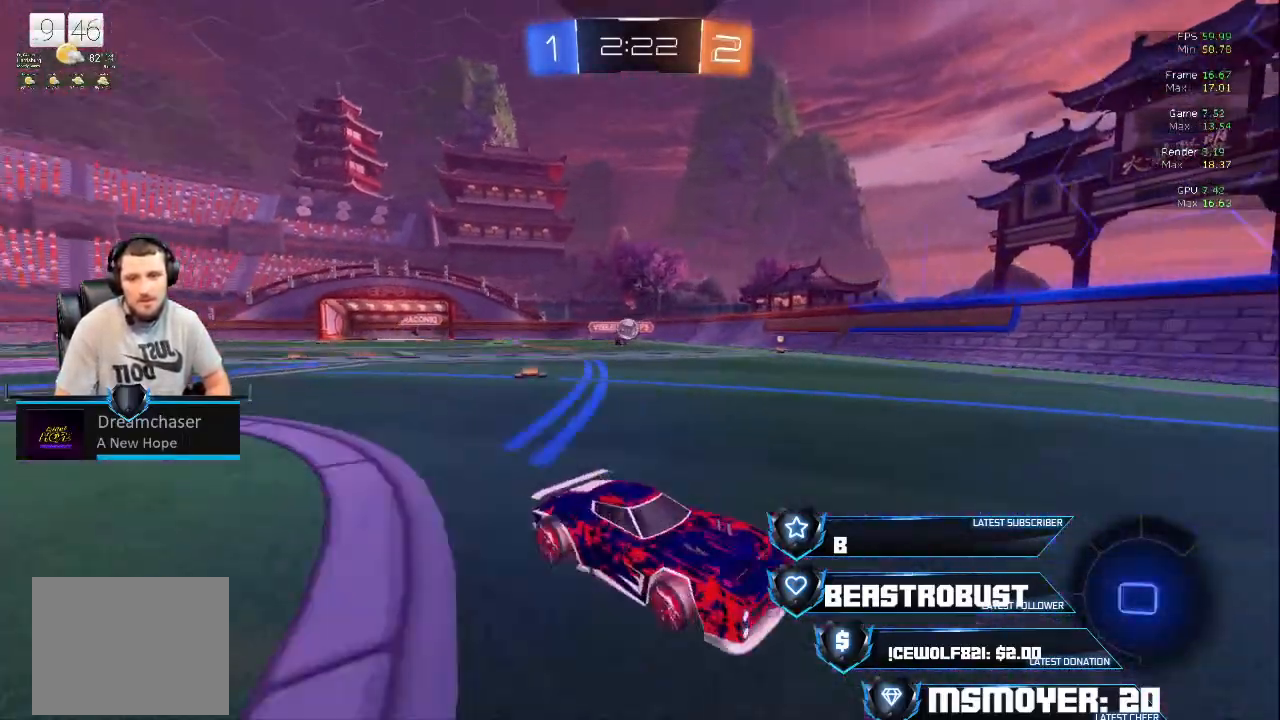
{"buttons": ["CIRCLE", "L3"], "left_stick": "left", "right_stick": "center", "events": [[267, "left_stick", "left"], [367, "CIRCLE", "down"], [367, "L3", "down"], [400, "R2", "up"]]}
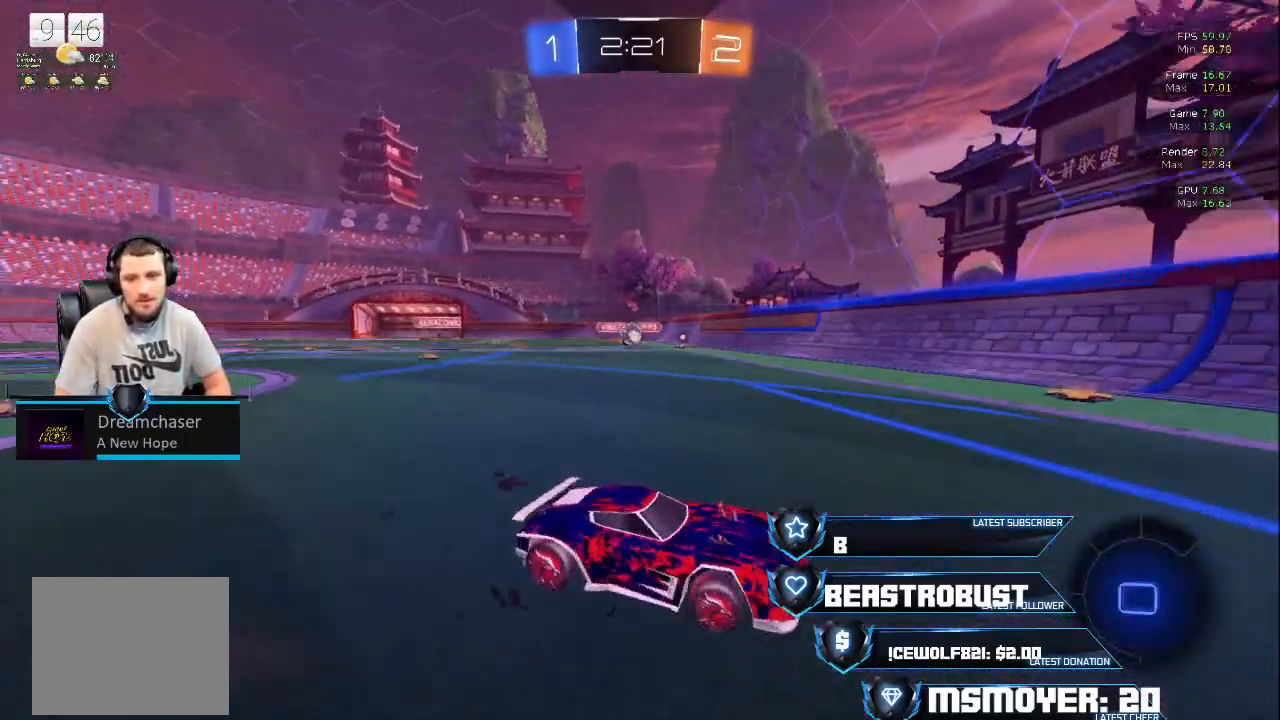
{"buttons": ["R2", "L3"], "left_stick": "left", "right_stick": "center", "events": [[33, "CIRCLE", "up"], [67, "R2", "down"], [133, "L3", "up"], [333, "CROSS", "down"], [400, "L3", "down"], [433, "CROSS", "up"]]}
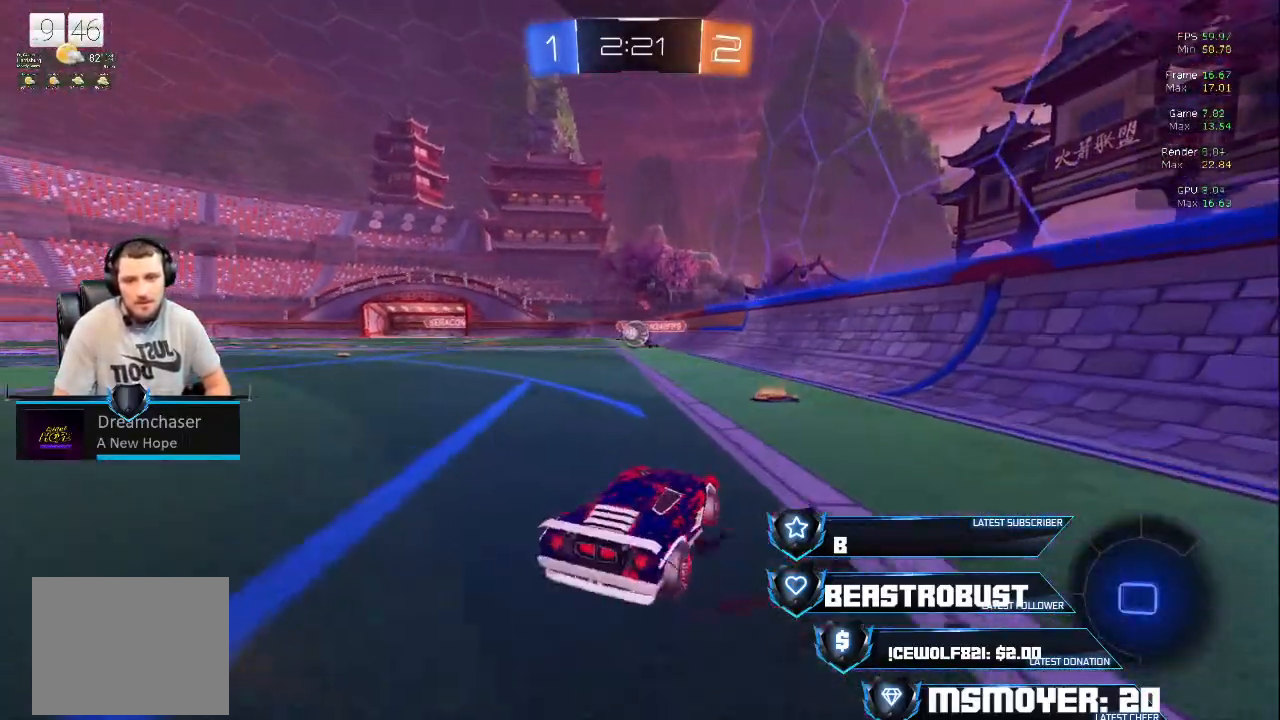
{"buttons": ["CROSS", "R2"], "left_stick": "right", "right_stick": "center", "events": [[133, "L3", "up"], [200, "left_stick", "center"], [267, "CROSS", "down"], [367, "left_stick", "right"]]}
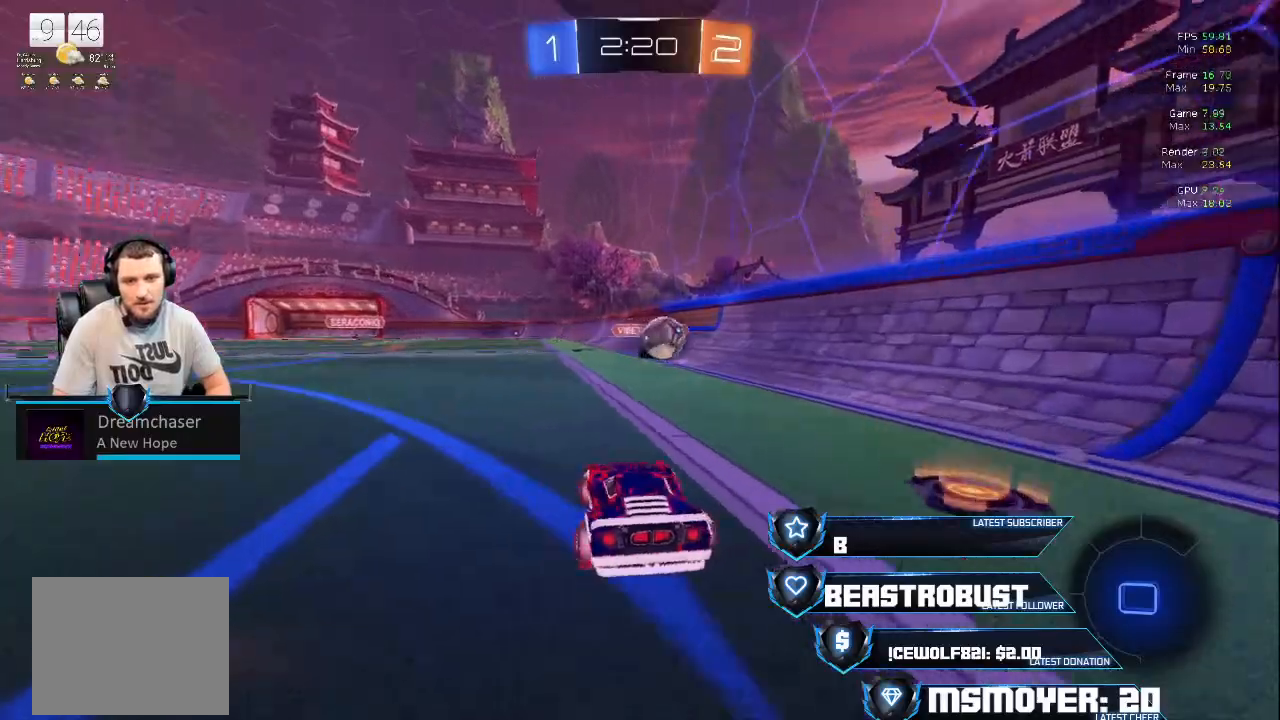
{"buttons": ["CIRCLE", "TRIANGLE", "R2", "L3"], "left_stick": "right", "right_stick": "center", "events": [[67, "CROSS", "up"], [100, "L3", "down"], [133, "CROSS", "down"], [467, "CIRCLE", "down"], [500, "CROSS", "up"], [500, "TRIANGLE", "down"]]}
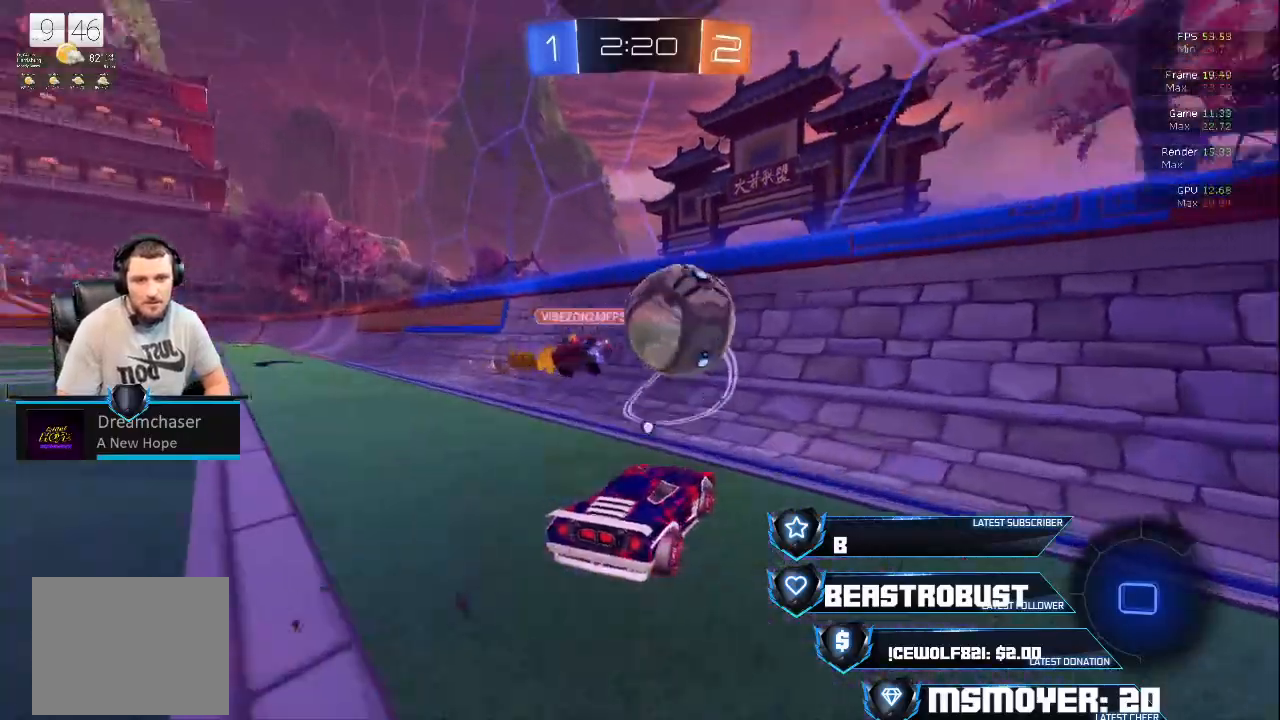
{"buttons": ["CROSS", "R2"], "left_stick": "up-right", "right_stick": "center", "events": [[67, "CROSS", "down"], [100, "CIRCLE", "up"], [100, "L3", "up"], [100, "TRIANGLE", "up"], [267, "left_stick", "up-right"]]}
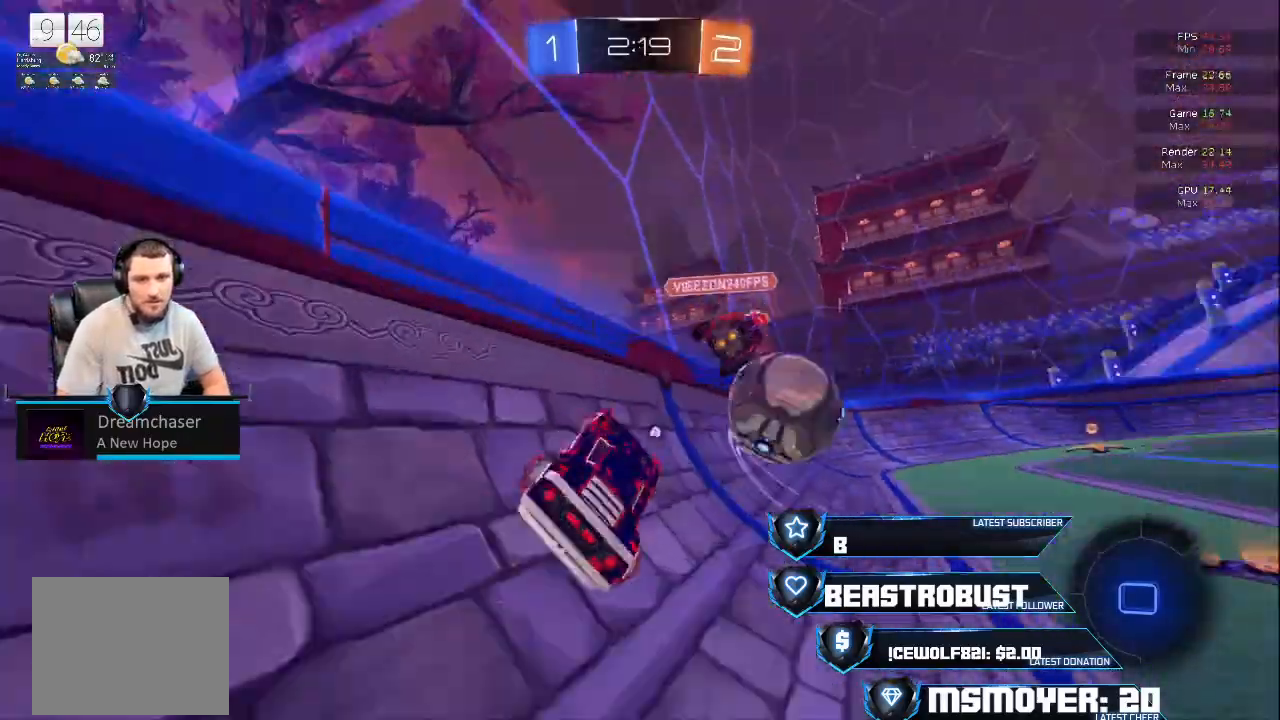
{"buttons": ["CROSS", "R2"], "left_stick": "up-right", "right_stick": "center", "events": [[167, "CIRCLE", "down"], [267, "CIRCLE", "up"]]}
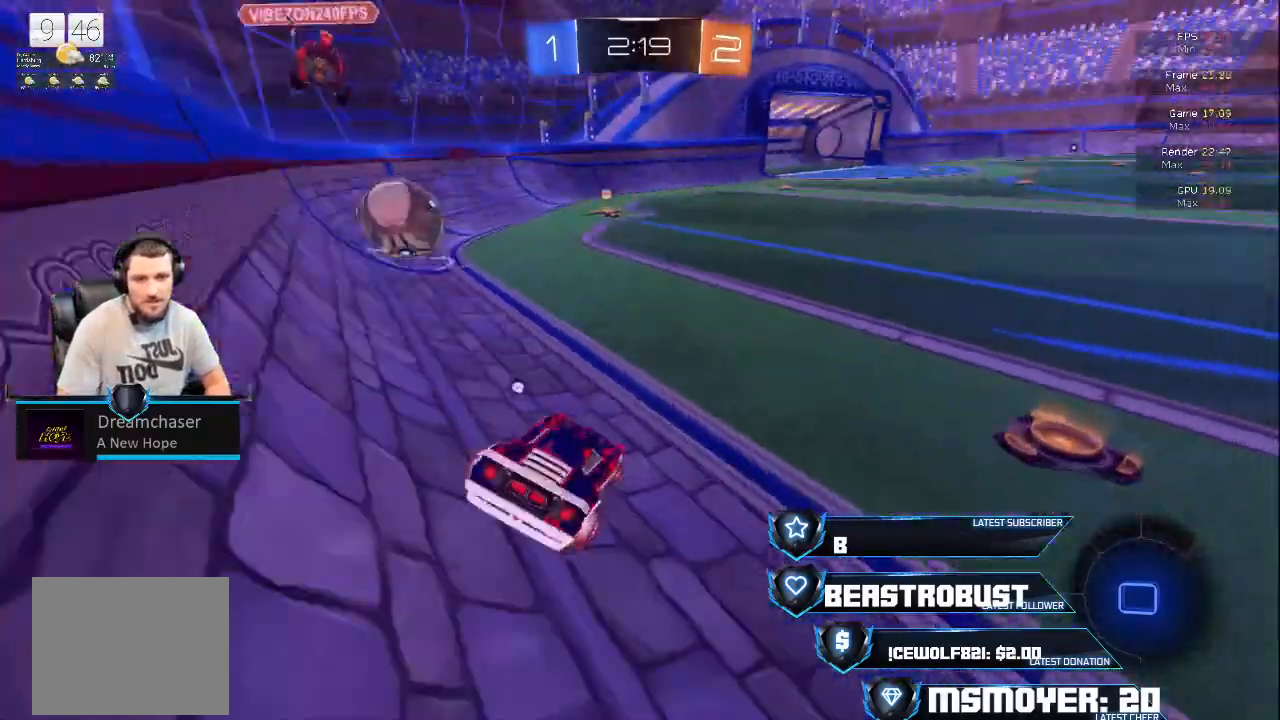
{"buttons": ["SQUARE", "L2", "R2"], "left_stick": "up", "right_stick": "center", "events": [[100, "left_stick", "center"], [200, "CROSS", "up"], [200, "L2", "down"], [200, "left_stick", "up-left"], [267, "SQUARE", "down"], [367, "SQUARE", "up"], [367, "left_stick", "up"], [400, "SQUARE", "down"], [433, "SQUARE", "up"], [500, "SQUARE", "down"]]}
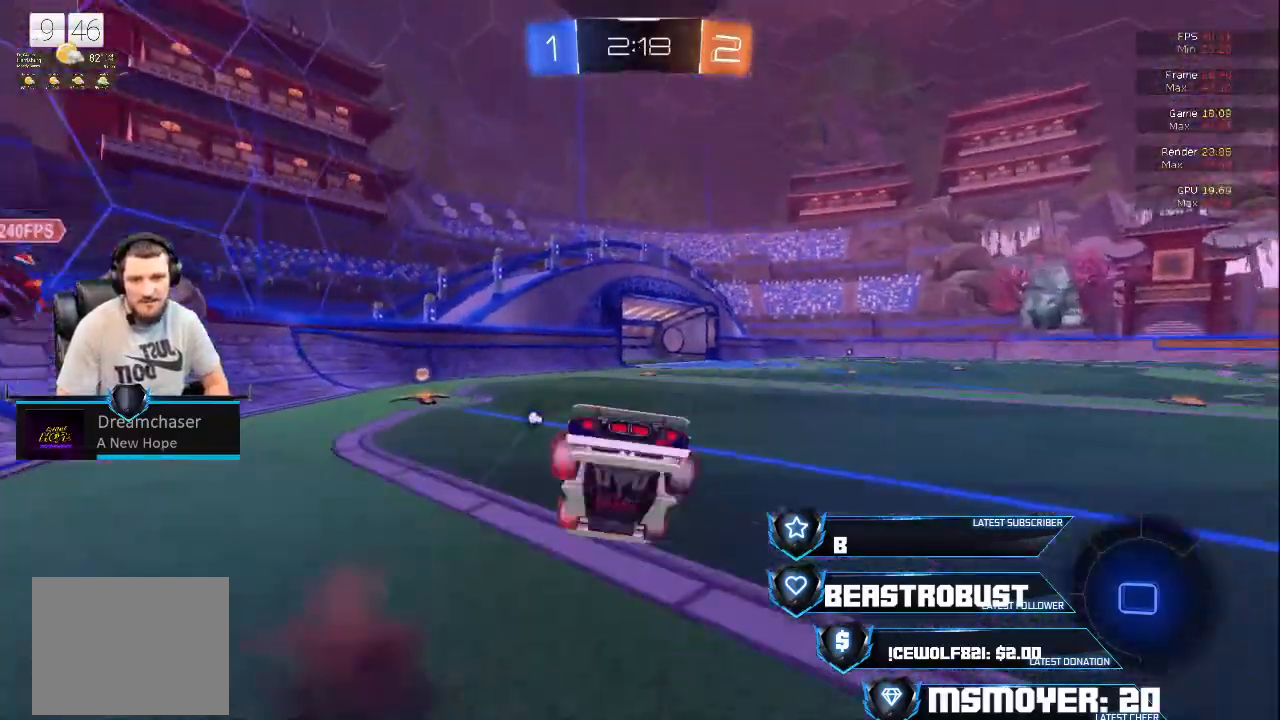
{"buttons": ["TRIANGLE", "R2"], "left_stick": "center", "right_stick": "center", "events": [[67, "SQUARE", "up"], [100, "L2", "up"], [100, "R2", "up"], [100, "left_stick", "center"], [367, "R2", "down"], [433, "TRIANGLE", "down"]]}
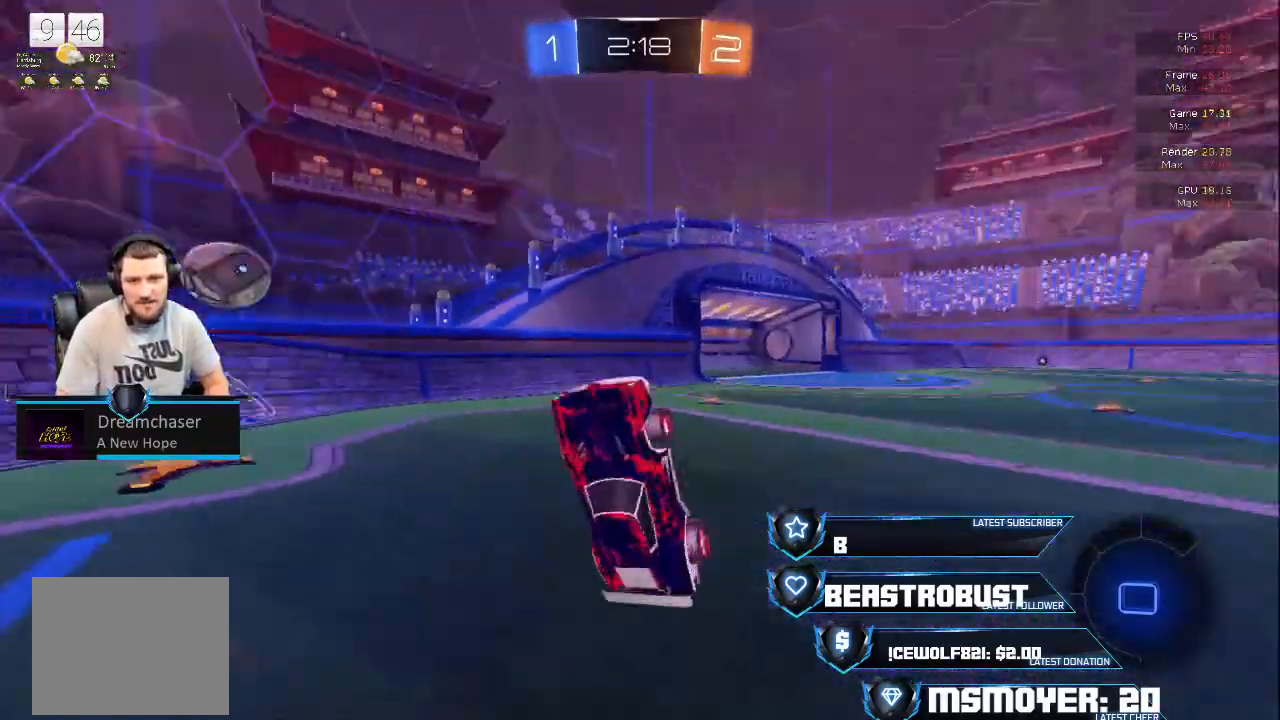
{"buttons": ["R2"], "left_stick": "center", "right_stick": "center", "events": [[33, "TRIANGLE", "up"]]}
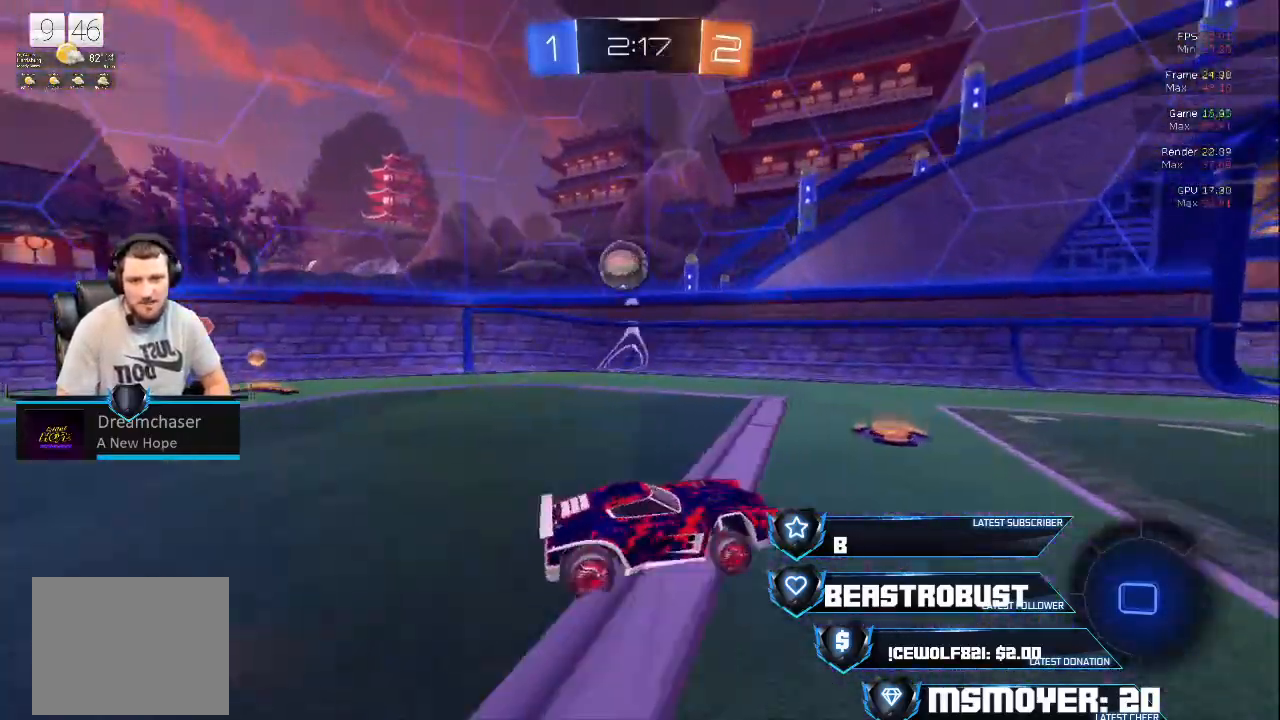
{"buttons": ["CROSS", "R2"], "left_stick": "left", "right_stick": "center", "events": [[67, "left_stick", "left"], [167, "L3", "down"], [267, "R2", "up"], [300, "L2", "down"], [467, "CROSS", "down"], [467, "R2", "down"], [500, "L2", "up"], [500, "L3", "up"]]}
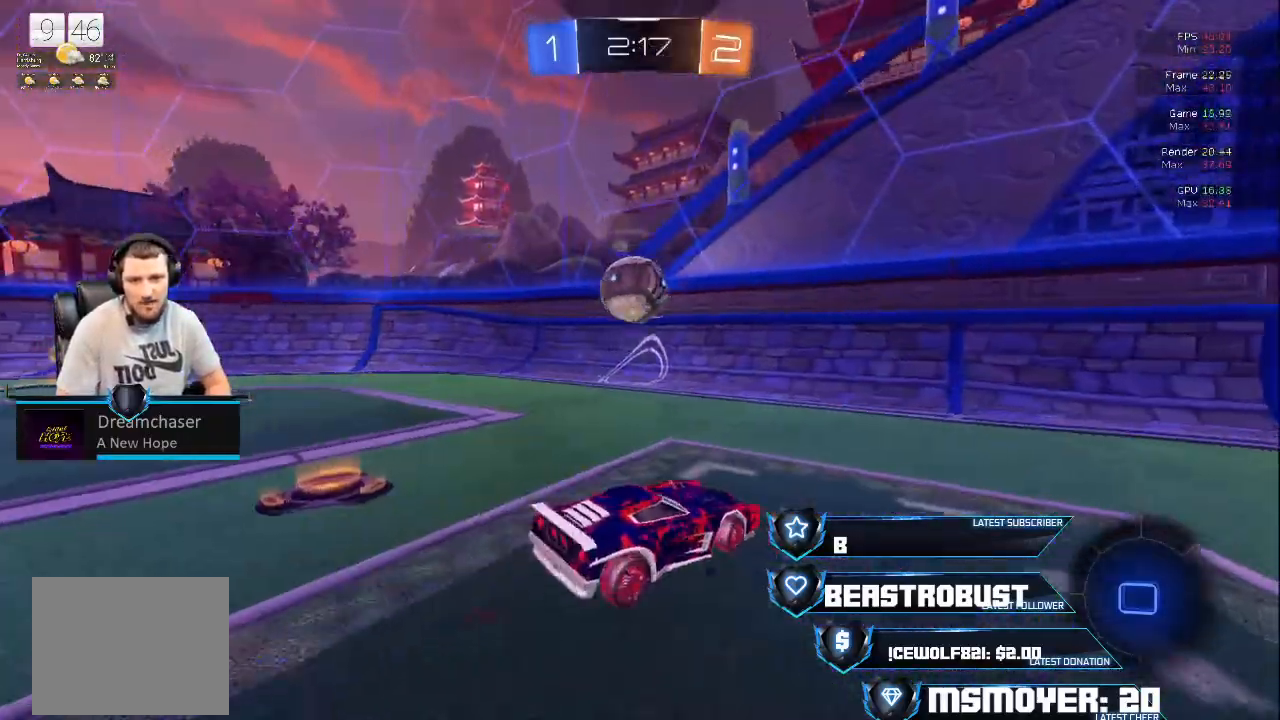
{"buttons": ["CROSS", "TRIANGLE", "R2"], "left_stick": "left", "right_stick": "center", "events": [[233, "CROSS", "up"], [300, "CROSS", "down"], [300, "SQUARE", "down"], [333, "CROSS", "up"], [333, "SQUARE", "up"], [333, "left_stick", "up-left"], [400, "CROSS", "down"], [400, "SQUARE", "down"], [500, "SQUARE", "up"], [500, "TRIANGLE", "down"], [500, "left_stick", "left"]]}
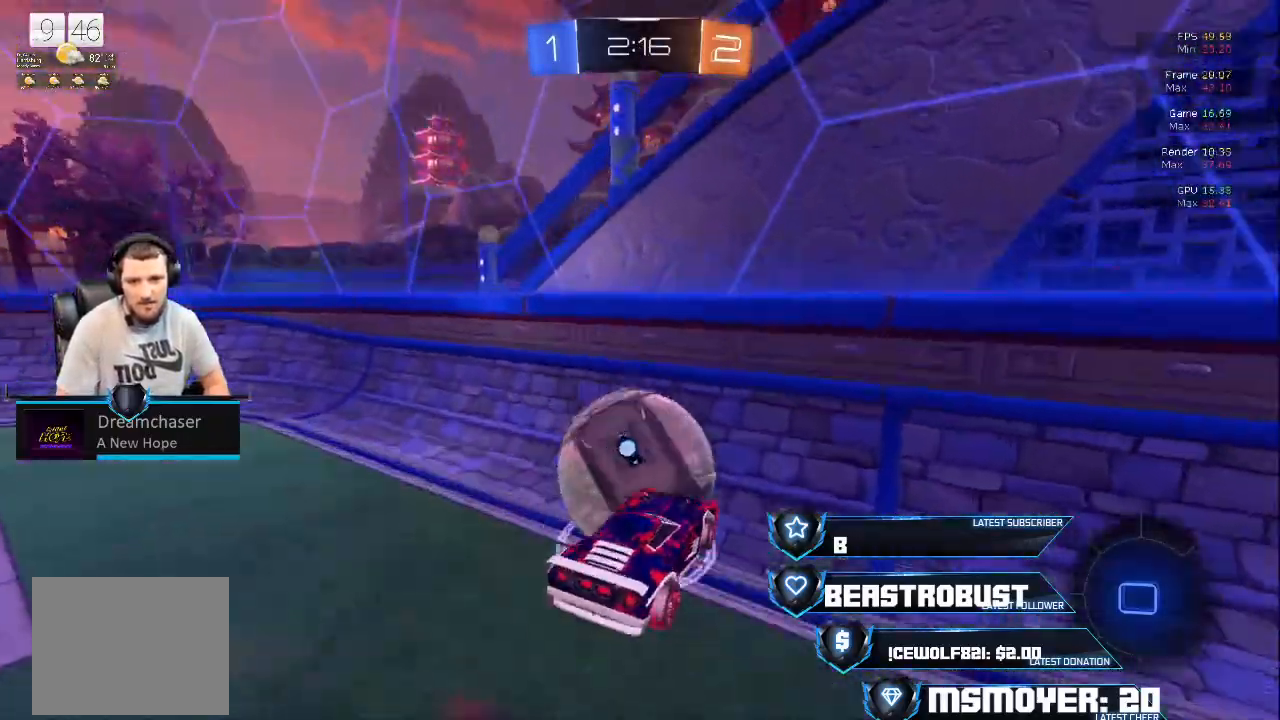
{"buttons": ["CIRCLE", "TRIANGLE", "R2"], "left_stick": "left", "right_stick": "center", "events": [[67, "CIRCLE", "down"], [100, "left_stick", "up-left"], [200, "CIRCLE", "up"], [200, "L3", "down"], [200, "TRIANGLE", "up"], [200, "left_stick", "left"], [400, "CROSS", "up"], [467, "CIRCLE", "down"], [467, "L3", "up"], [467, "TRIANGLE", "down"]]}
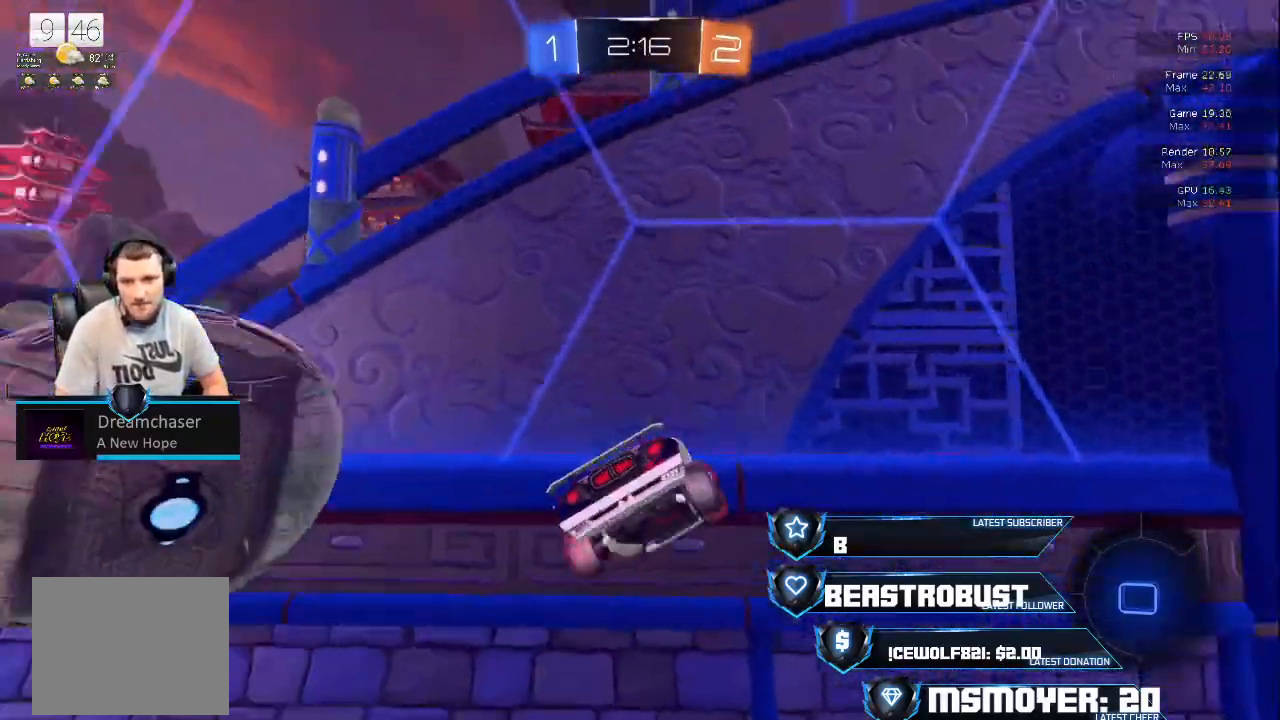
{"buttons": ["R2"], "left_stick": "down", "right_stick": "center", "events": [[100, "CIRCLE", "up"], [100, "CROSS", "down"], [100, "left_stick", "center"], [133, "TRIANGLE", "up"], [233, "left_stick", "down-left"], [400, "CROSS", "up"], [433, "left_stick", "down"]]}
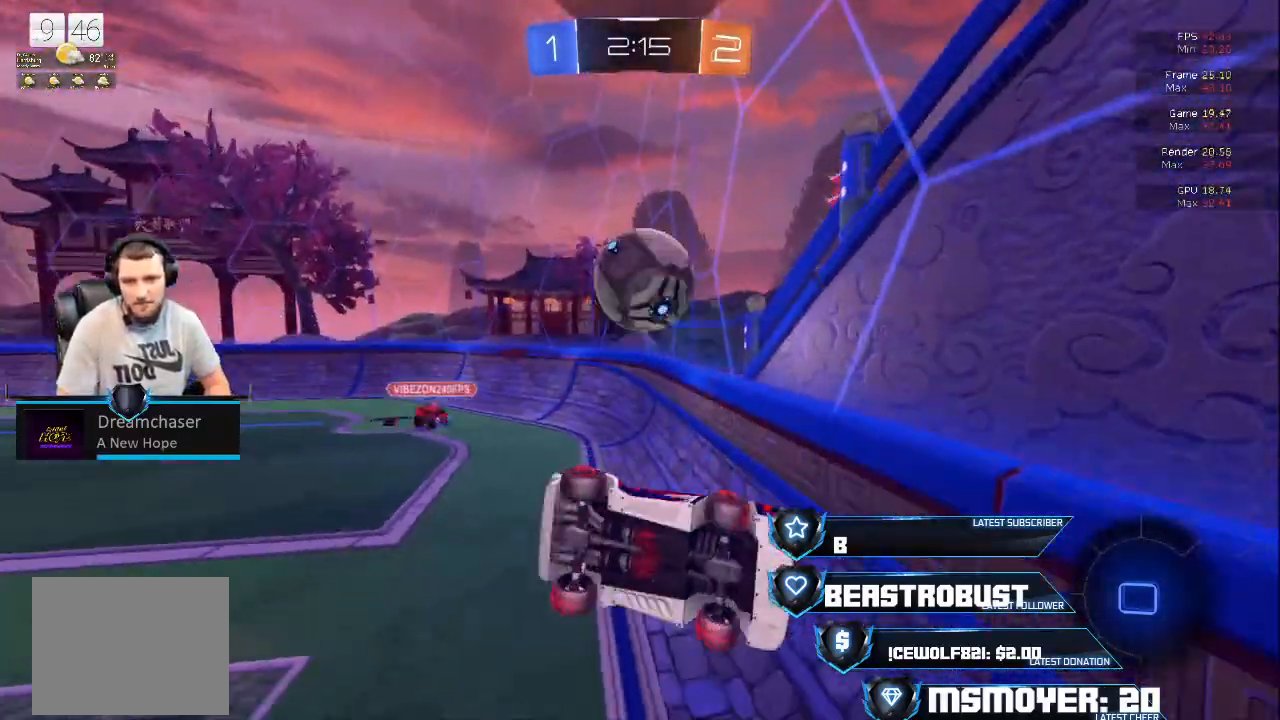
{"buttons": ["R2"], "left_stick": "up-right", "right_stick": "center", "events": [[67, "R2", "up"], [133, "CIRCLE", "down"], [167, "R2", "down"], [167, "left_stick", "down-right"], [267, "left_stick", "up-right"], [300, "CIRCLE", "up"]]}
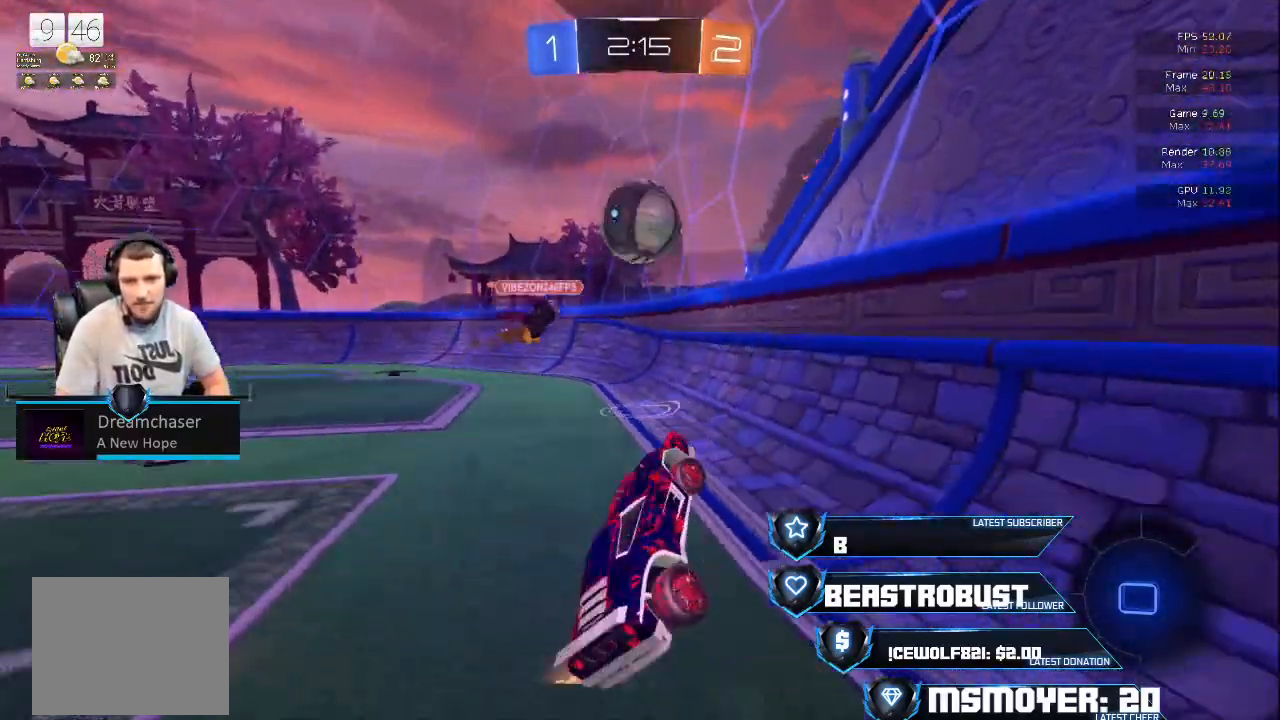
{"buttons": ["L2"], "left_stick": "center", "right_stick": "center", "events": [[67, "L2", "down"], [167, "R2", "up"], [167, "left_stick", "center"]]}
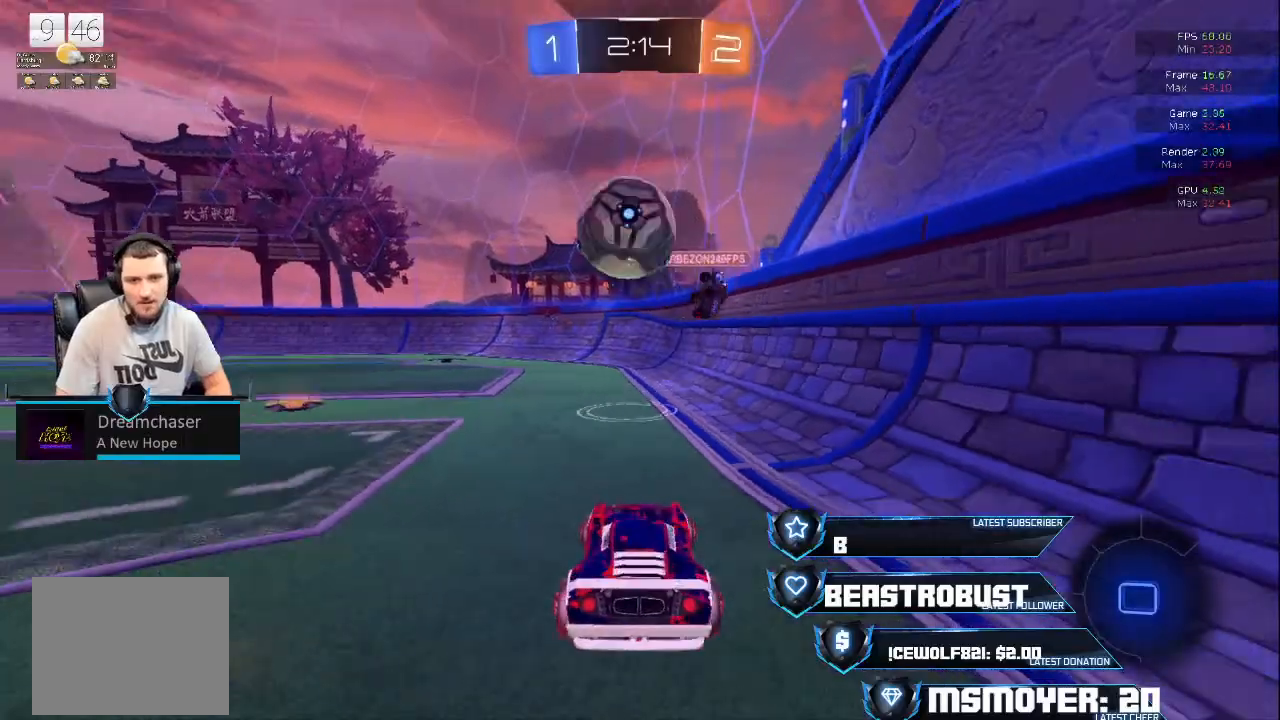
{"buttons": ["CROSS", "SQUARE", "L2", "R2", "L3"], "left_stick": "down-left", "right_stick": "center", "events": [[233, "left_stick", "left"], [267, "SQUARE", "down"], [300, "R2", "down"], [300, "left_stick", "down-left"], [333, "SQUARE", "up"], [400, "CROSS", "down"], [433, "L3", "down"], [500, "SQUARE", "down"]]}
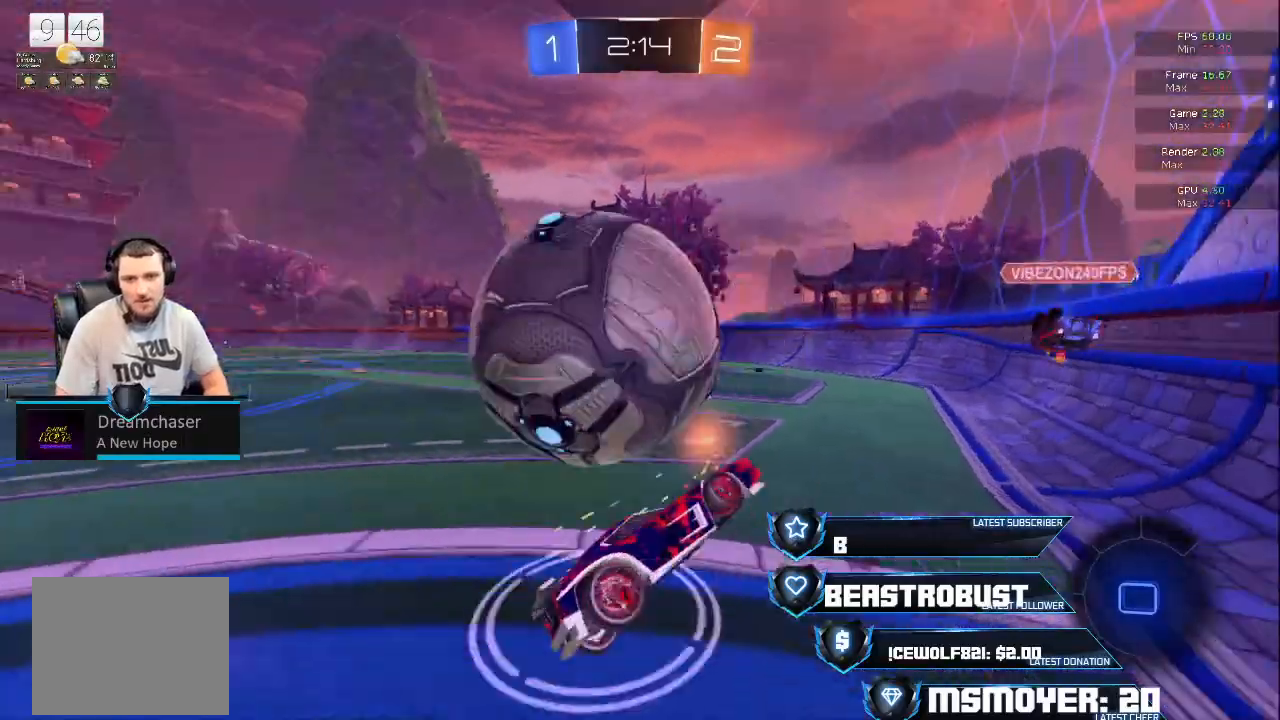
{"buttons": ["L2", "R2"], "left_stick": "left", "right_stick": "center", "events": [[67, "SQUARE", "up"], [133, "SQUARE", "down"], [200, "CROSS", "up"], [200, "SQUARE", "up"], [267, "CIRCLE", "down"], [267, "L3", "up"], [267, "left_stick", "left"], [300, "TRIANGLE", "down"], [333, "CIRCLE", "up"], [400, "TRIANGLE", "up"]]}
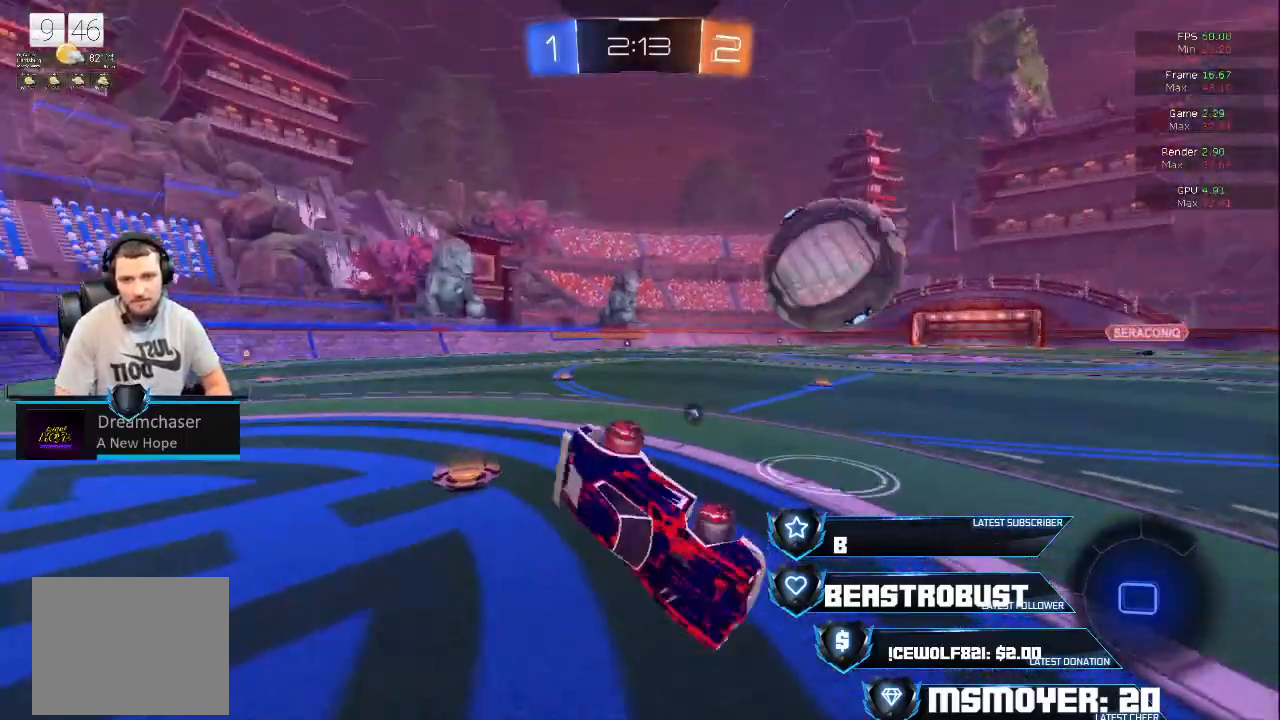
{"buttons": ["L2"], "left_stick": "left", "right_stick": "center", "events": [[200, "R2", "up"]]}
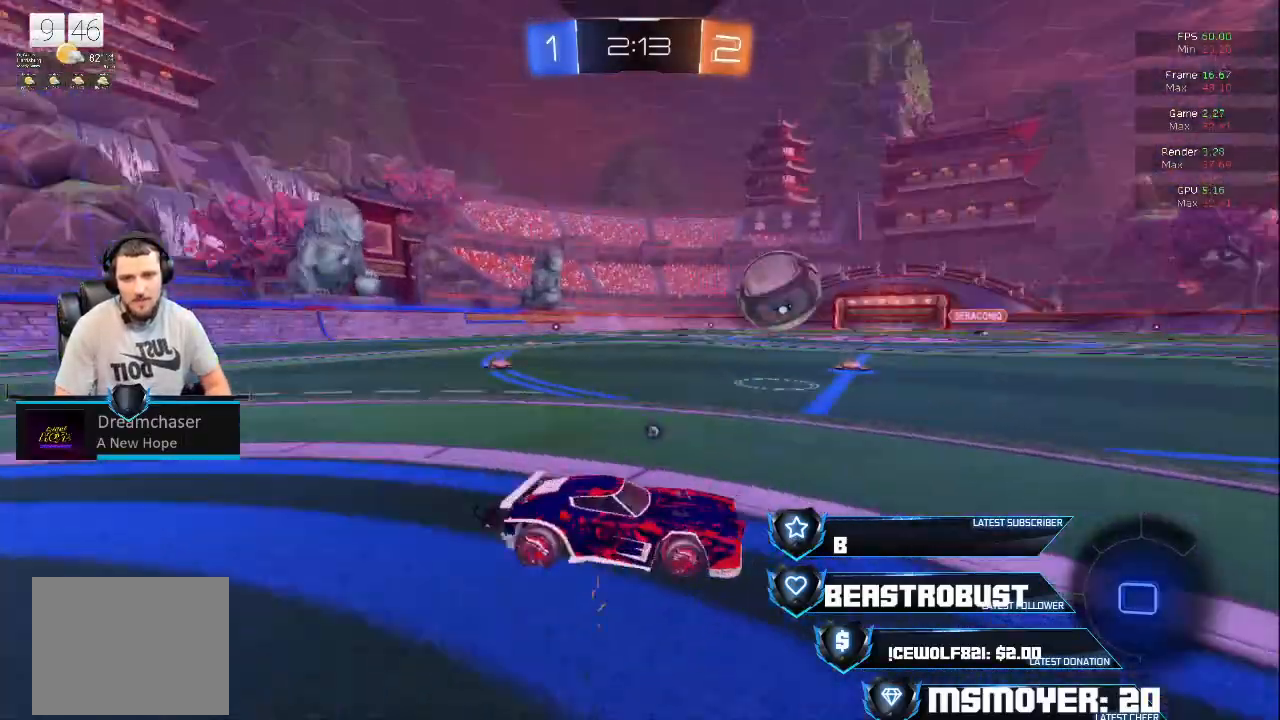
{"buttons": ["CROSS", "R2", "L3"], "left_stick": "left", "right_stick": "center", "events": [[33, "CROSS", "down"], [33, "R2", "down"], [167, "CIRCLE", "down"], [167, "L2", "up"], [200, "CROSS", "up"], [267, "CROSS", "down"], [300, "L3", "down"], [333, "CIRCLE", "up"], [333, "SQUARE", "down"], [333, "TRIANGLE", "down"], [400, "CIRCLE", "down"], [433, "CIRCLE", "up"], [433, "SQUARE", "up"], [433, "TRIANGLE", "up"]]}
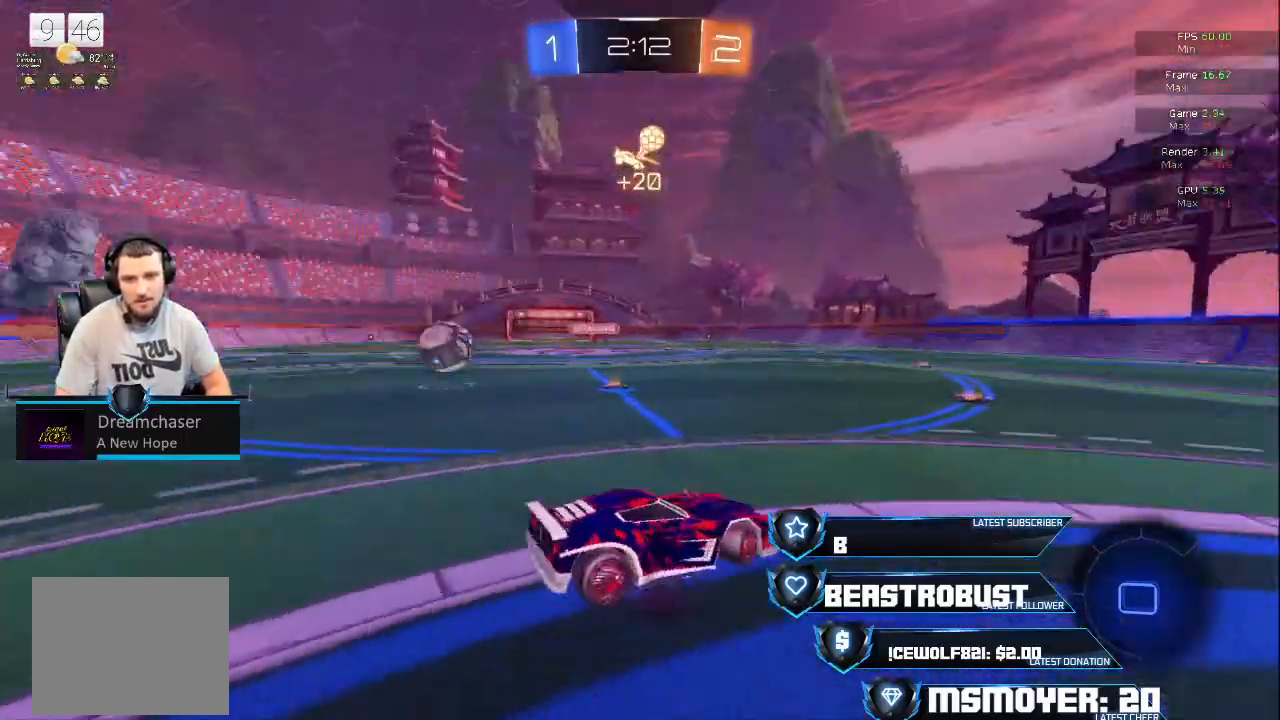
{"buttons": ["CROSS", "SQUARE", "R2"], "left_stick": "left", "right_stick": "center", "events": [[133, "L3", "up"], [233, "CIRCLE", "down"], [333, "CIRCLE", "up"], [367, "CROSS", "up"], [367, "SQUARE", "down"], [433, "SQUARE", "up"], [467, "CROSS", "down"], [500, "SQUARE", "down"]]}
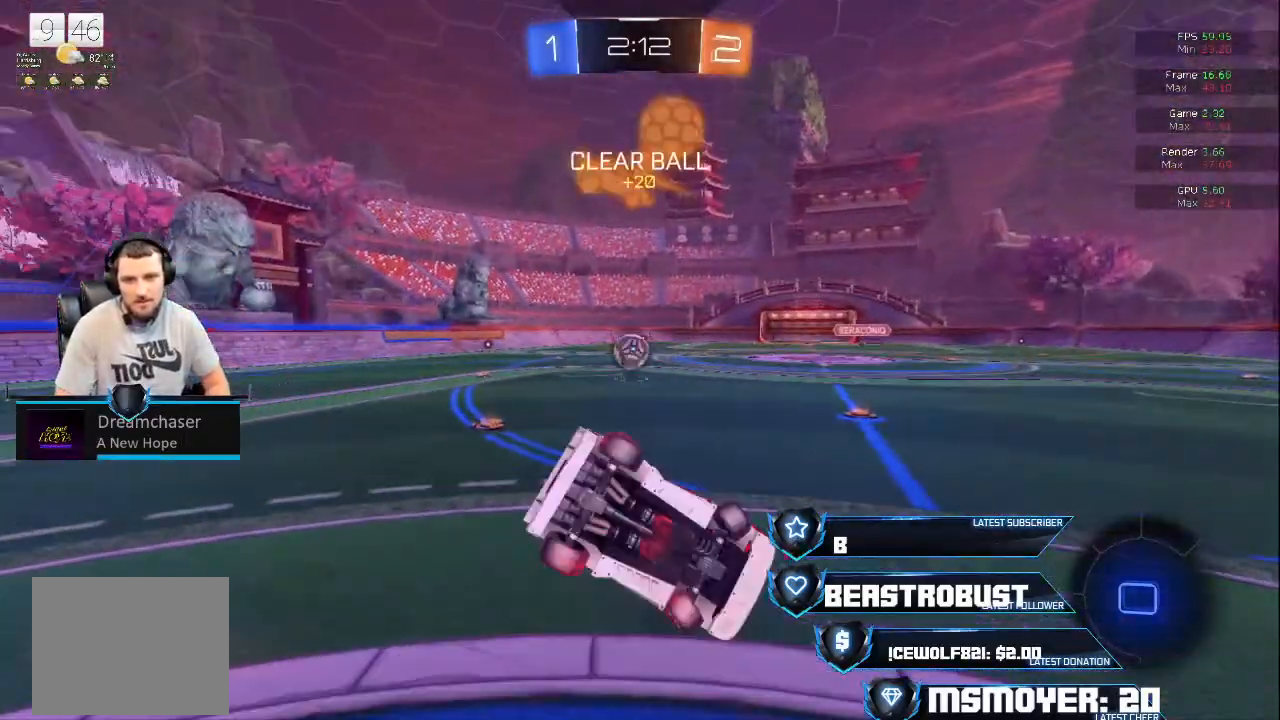
{"buttons": [], "left_stick": "left", "right_stick": "center", "events": [[100, "CROSS", "up"], [100, "SQUARE", "up"], [133, "R2", "up"], [233, "left_stick", "center"], [367, "left_stick", "left"]]}